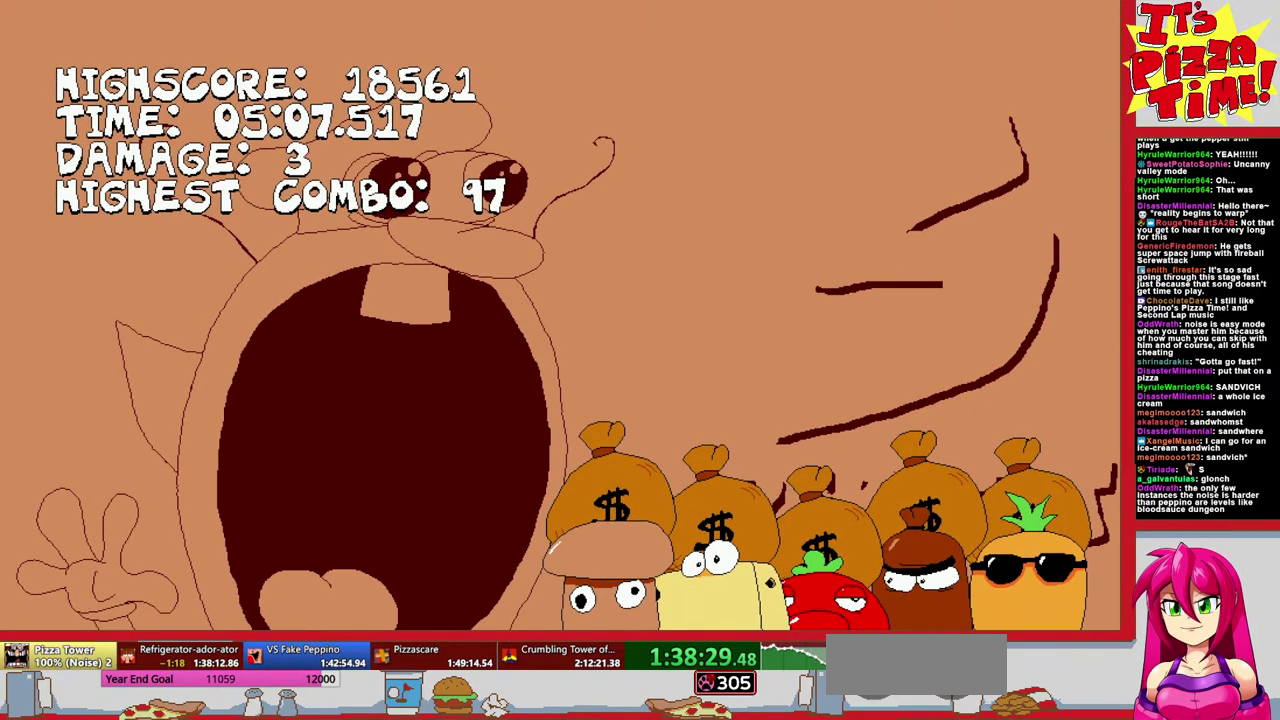
Gameplay with a controller (Nintendo layout); each line is a JSON object with the inputs held at the frame after it. "events" lists button and stick changes between this image and that frame as [ms after this image, input, new state], when the widget could be followed in between. Not read: L3 R2 R3.
{"buttons": ["L1"], "events": [[233, "L1", "down"], [300, "L1", "up"], [450, "L1", "down"]]}
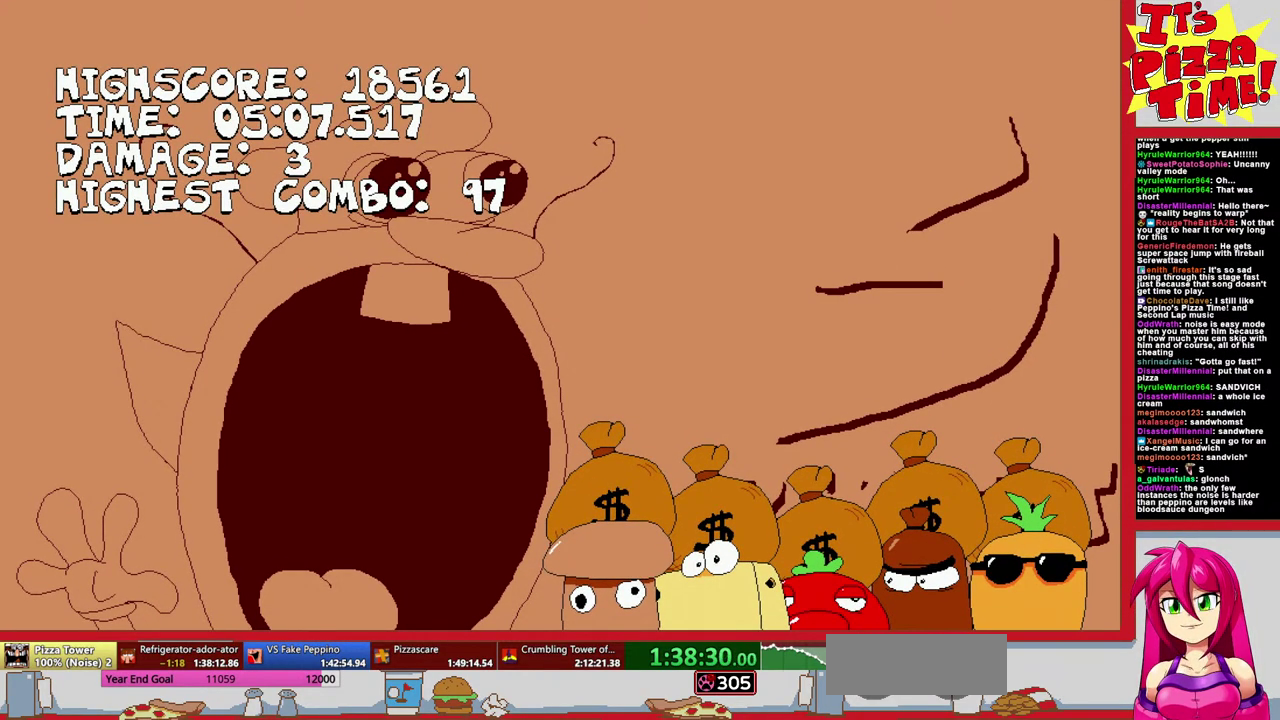
{"buttons": [], "events": [[50, "L1", "up"], [167, "L1", "down"], [283, "L1", "up"]]}
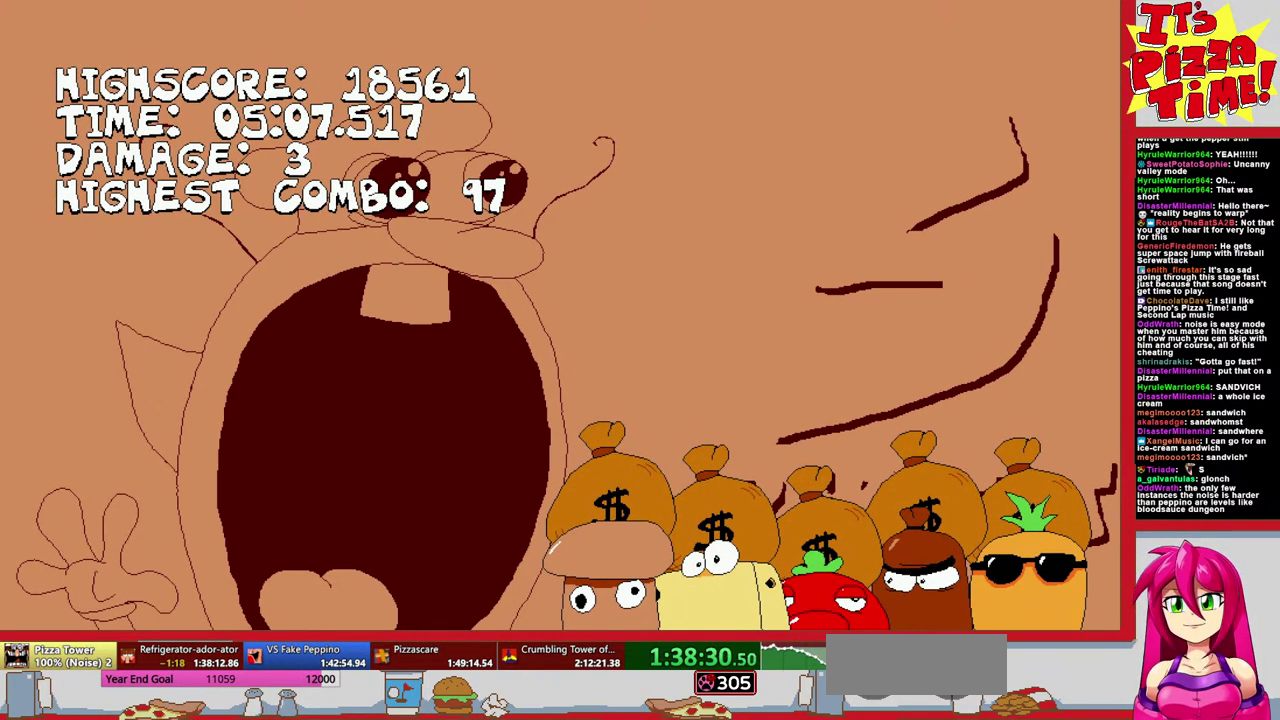
{"buttons": [], "events": []}
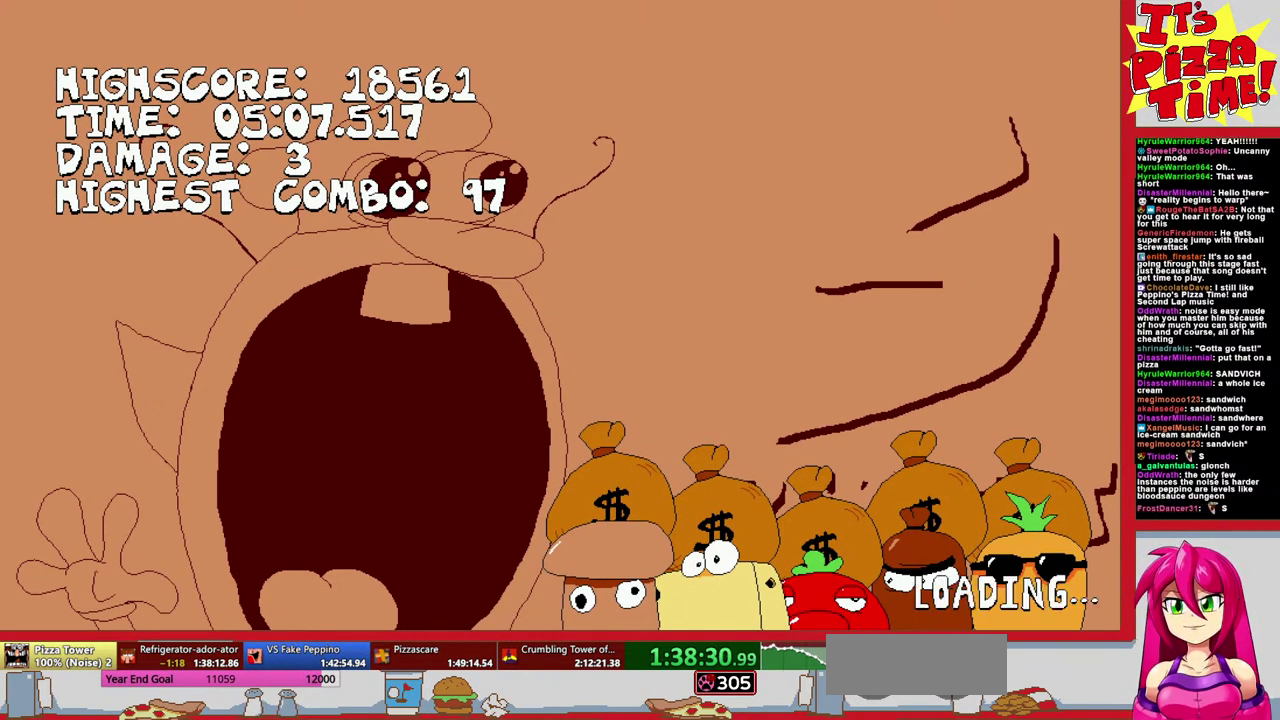
{"buttons": [], "events": []}
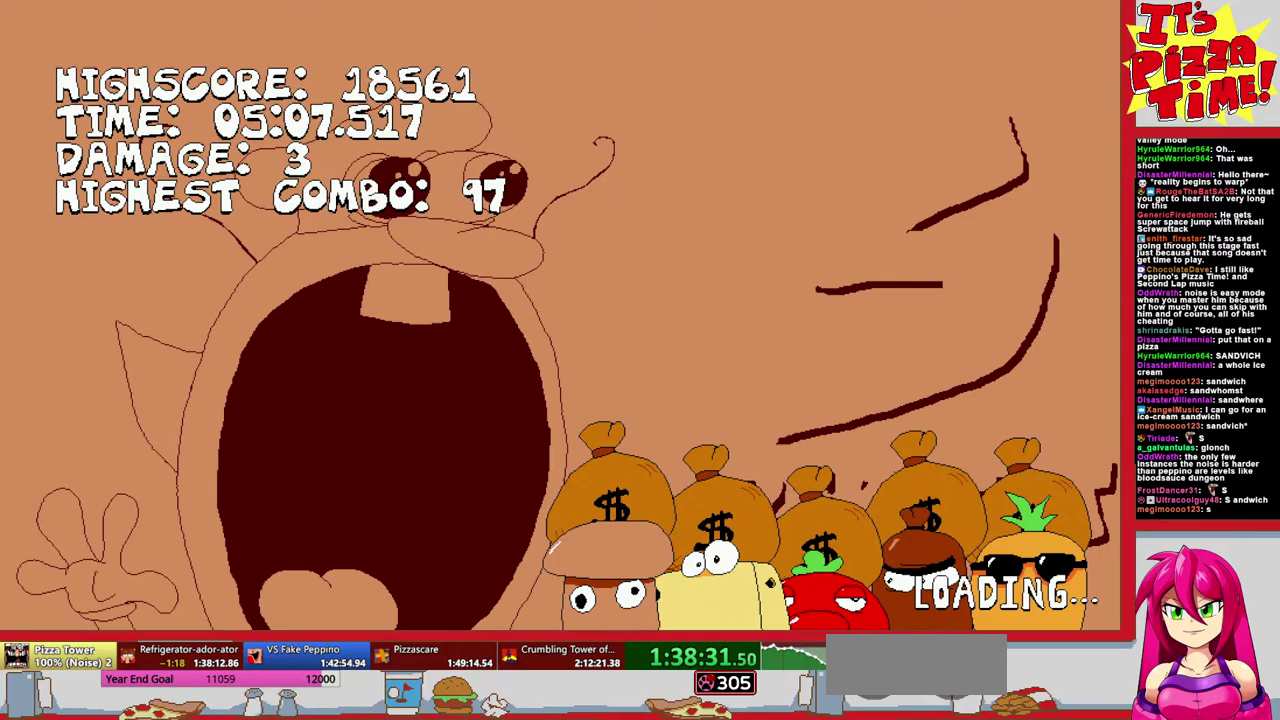
{"buttons": ["L1"], "events": [[50, "L1", "down"], [117, "L1", "up"], [417, "L1", "down"]]}
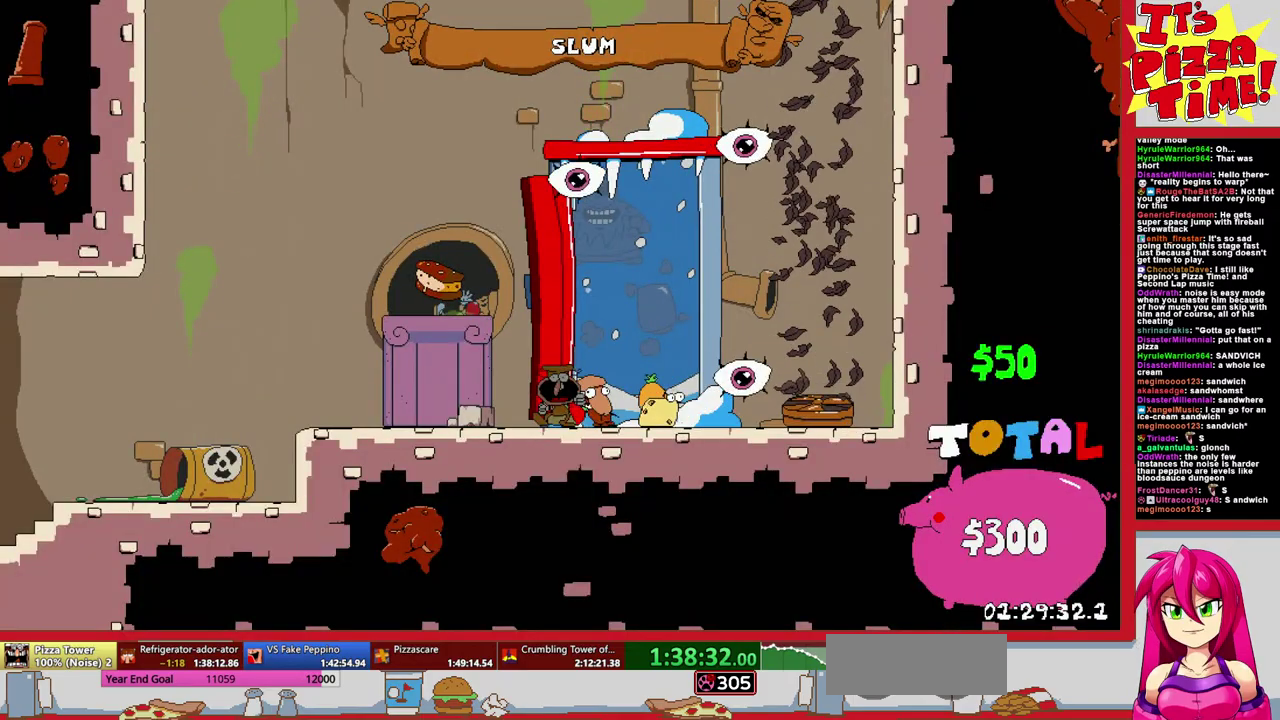
{"buttons": [], "events": [[17, "L1", "up"], [100, "L1", "down"], [200, "L1", "up"], [267, "L1", "down"], [417, "L1", "up"]]}
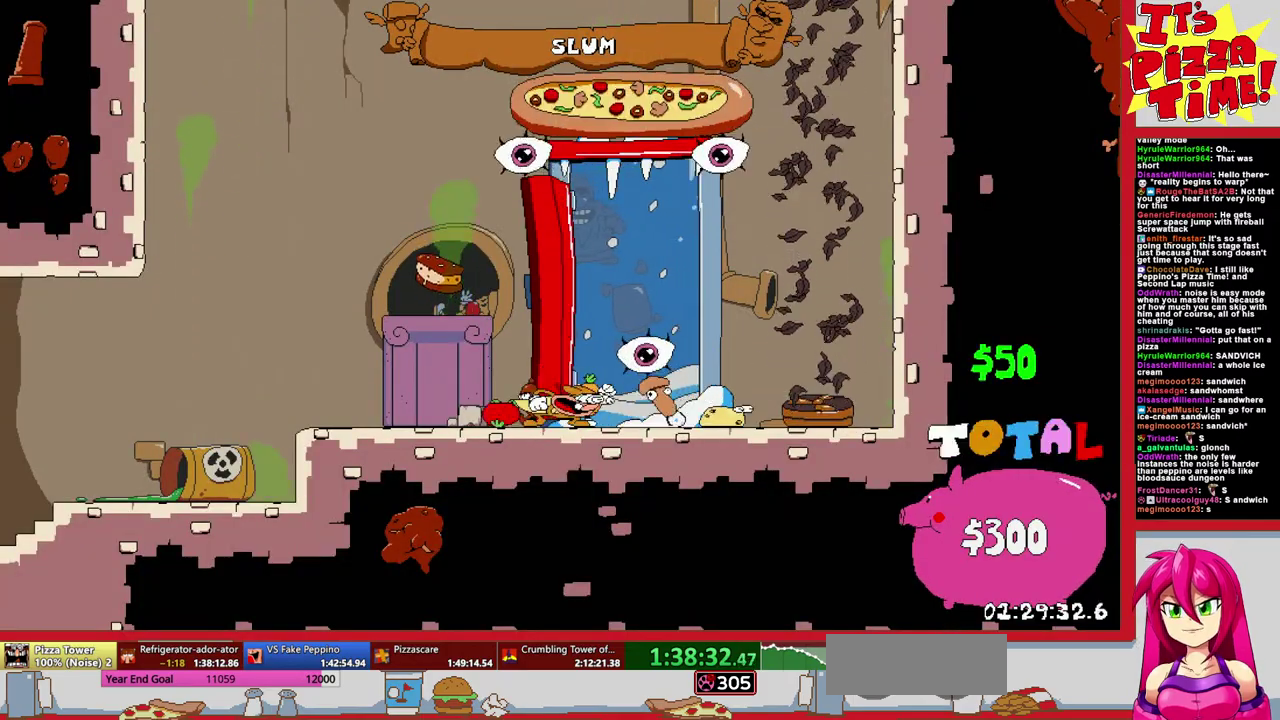
{"buttons": ["DPAD_RIGHT"], "events": [[467, "DPAD_RIGHT", "down"]]}
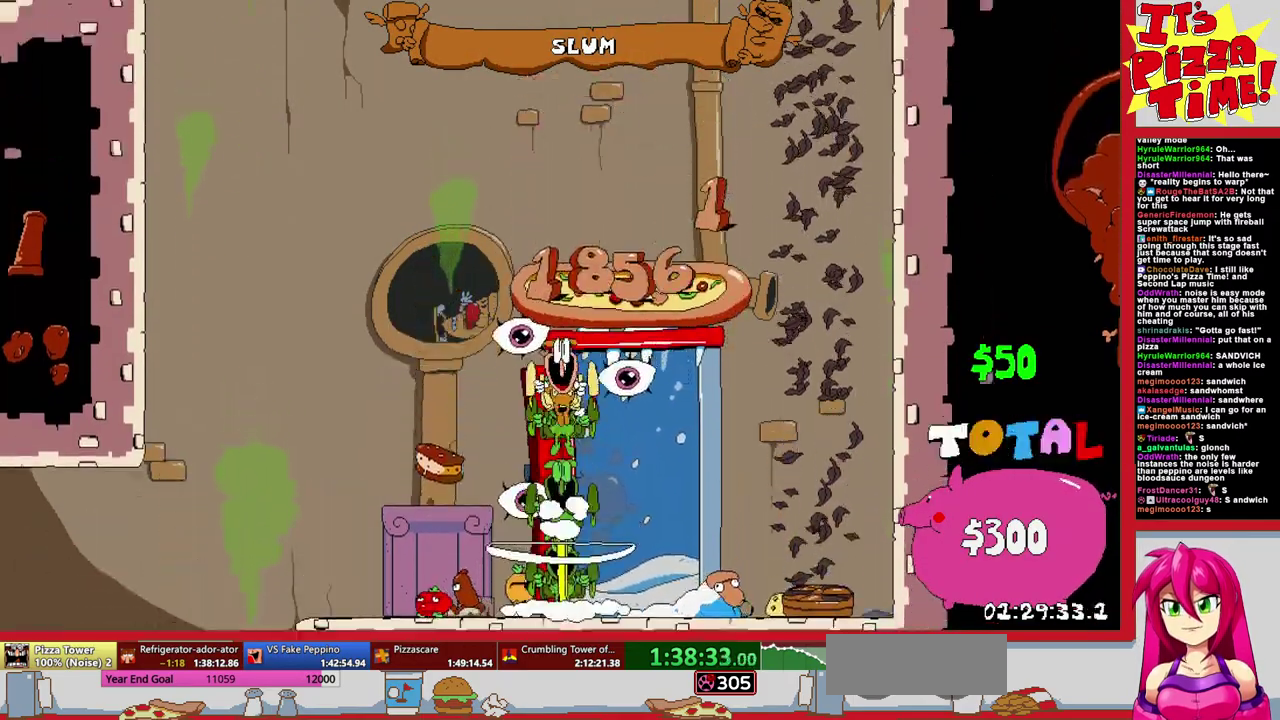
{"buttons": ["DPAD_RIGHT"], "events": []}
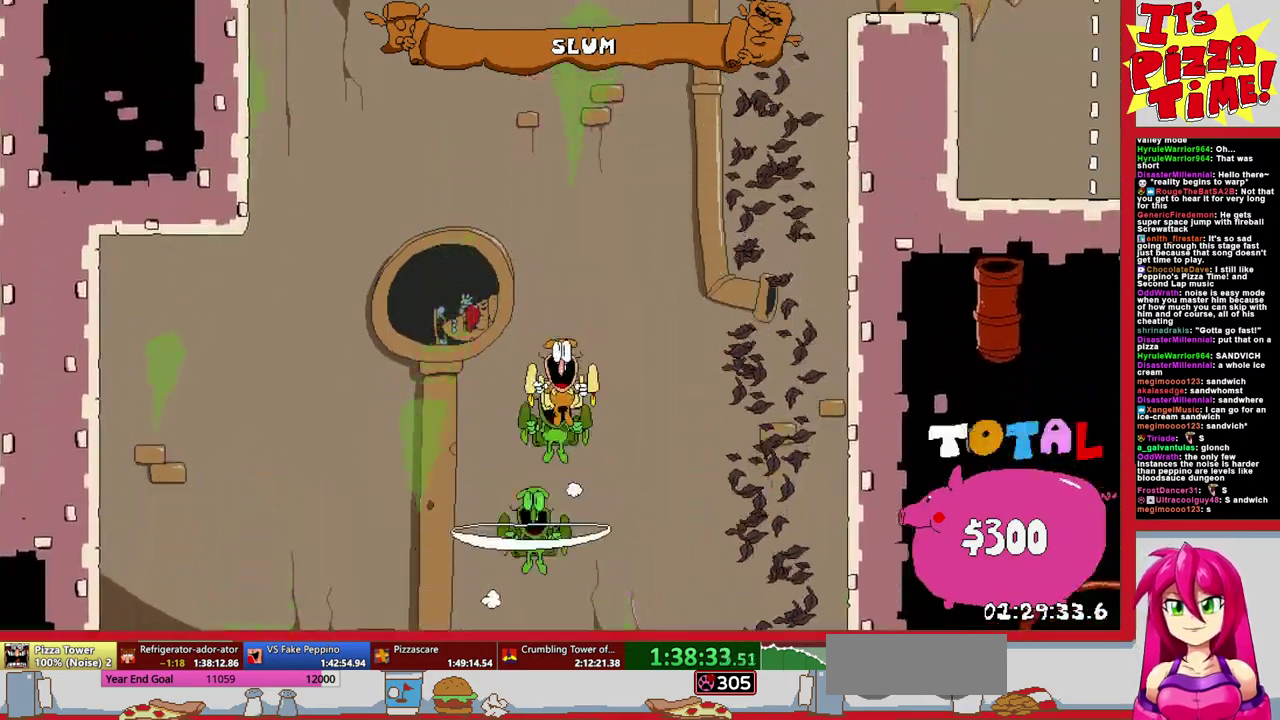
{"buttons": ["R1", "DPAD_RIGHT"], "events": [[33, "R1", "down"], [83, "Y", "down"], [183, "Y", "up"]]}
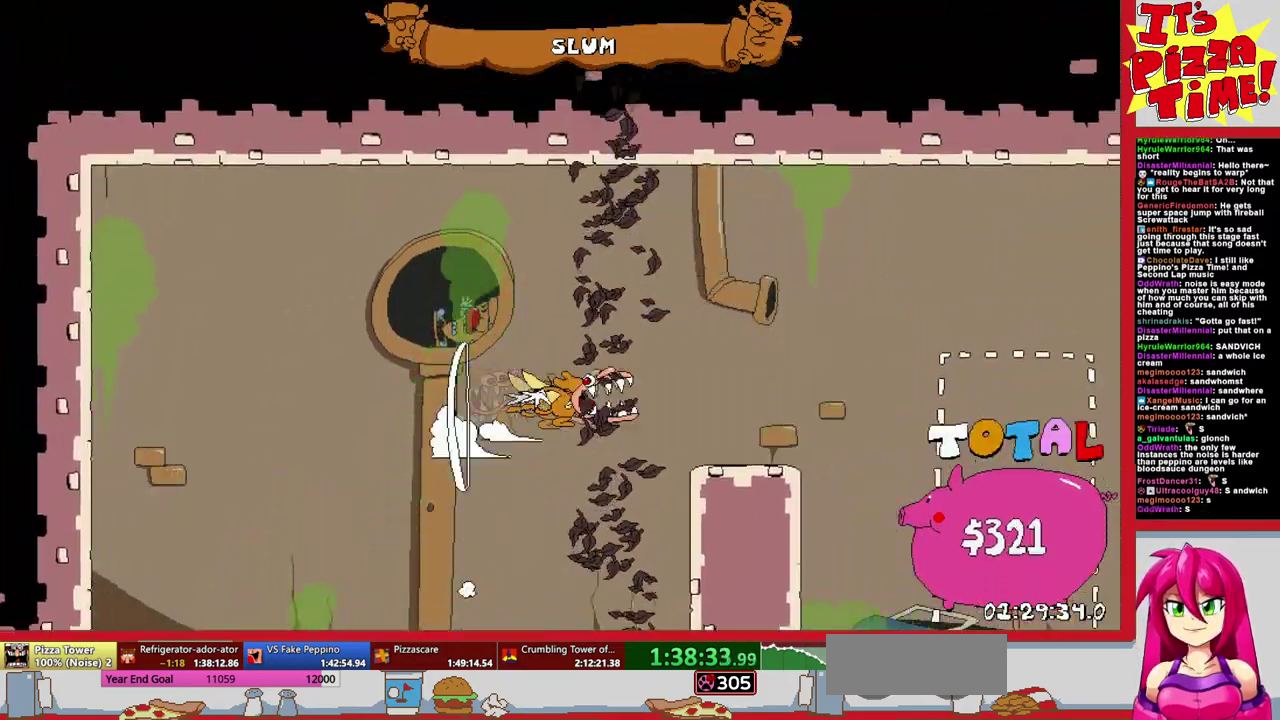
{"buttons": [], "events": [[233, "Y", "down"], [267, "DPAD_RIGHT", "up"], [267, "R1", "up"], [317, "DPAD_LEFT", "down"], [317, "Y", "up"], [483, "DPAD_LEFT", "up"]]}
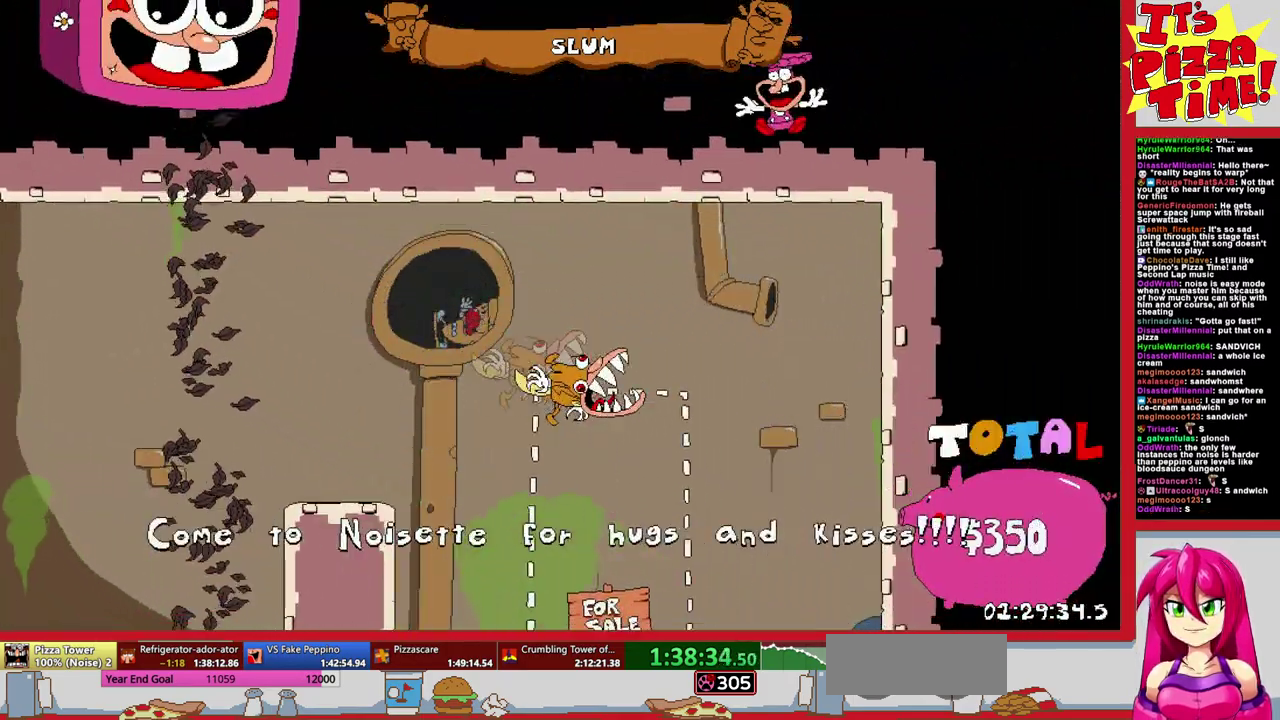
{"buttons": [], "events": [[100, "DPAD_RIGHT", "down"], [483, "DPAD_RIGHT", "up"]]}
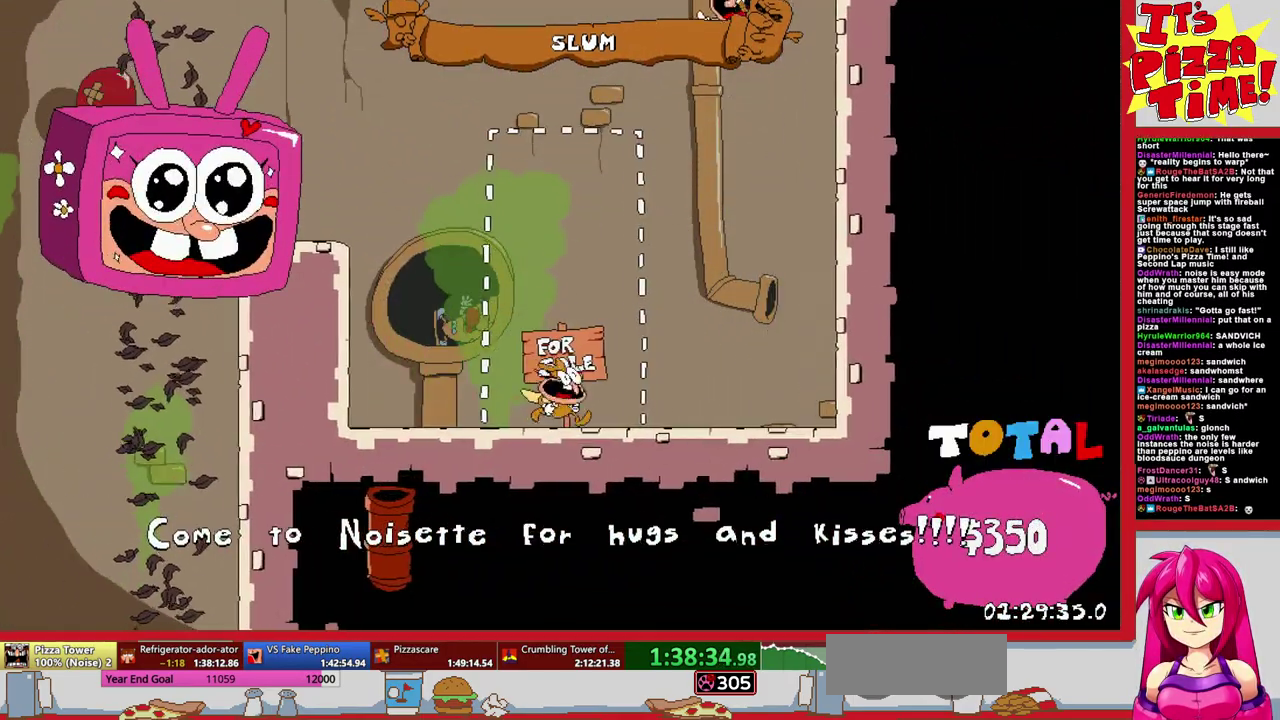
{"buttons": ["DPAD_UP", "DPAD_RIGHT"], "events": [[50, "DPAD_UP", "down"], [433, "DPAD_RIGHT", "down"]]}
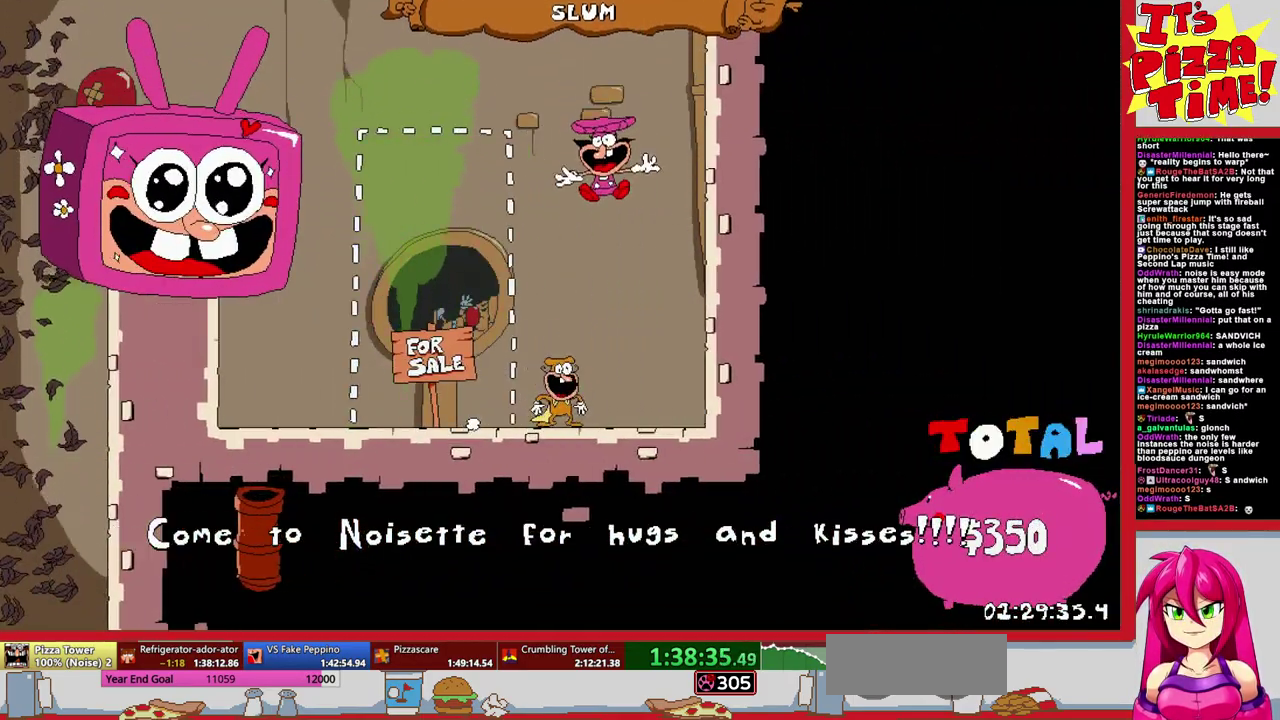
{"buttons": ["DPAD_UP"], "events": [[83, "DPAD_RIGHT", "up"]]}
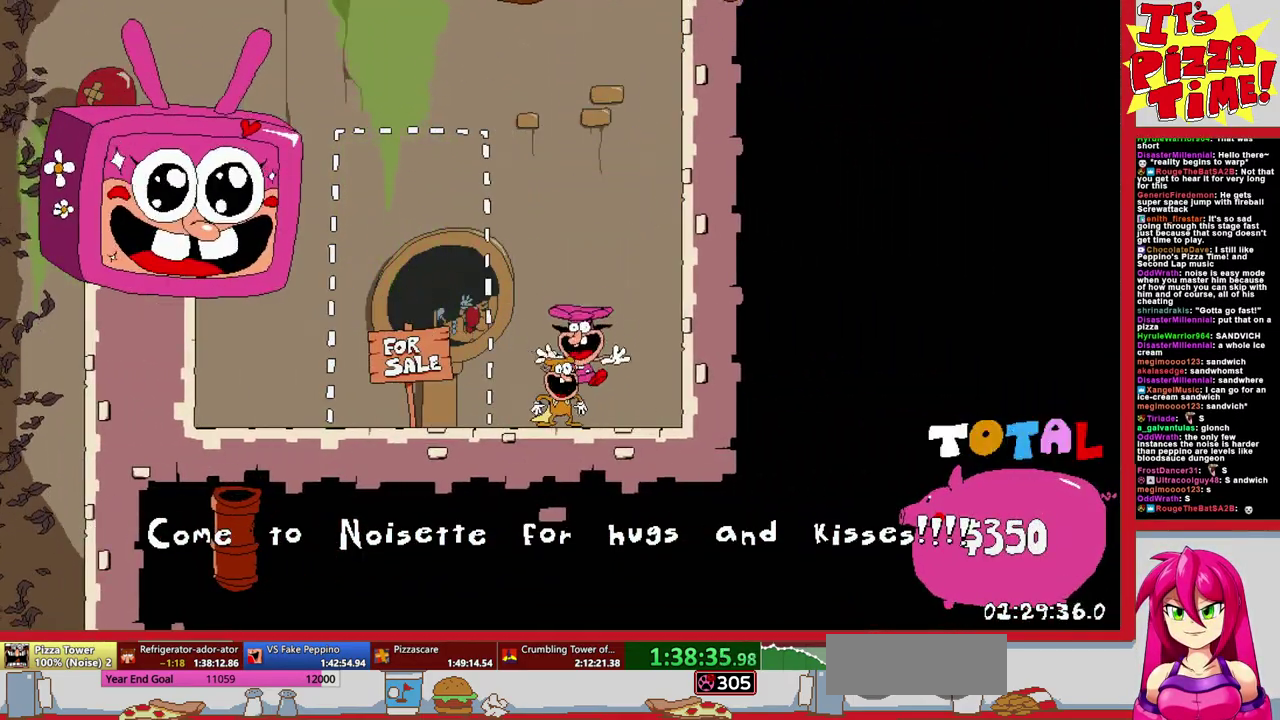
{"buttons": [], "events": [[333, "DPAD_UP", "up"]]}